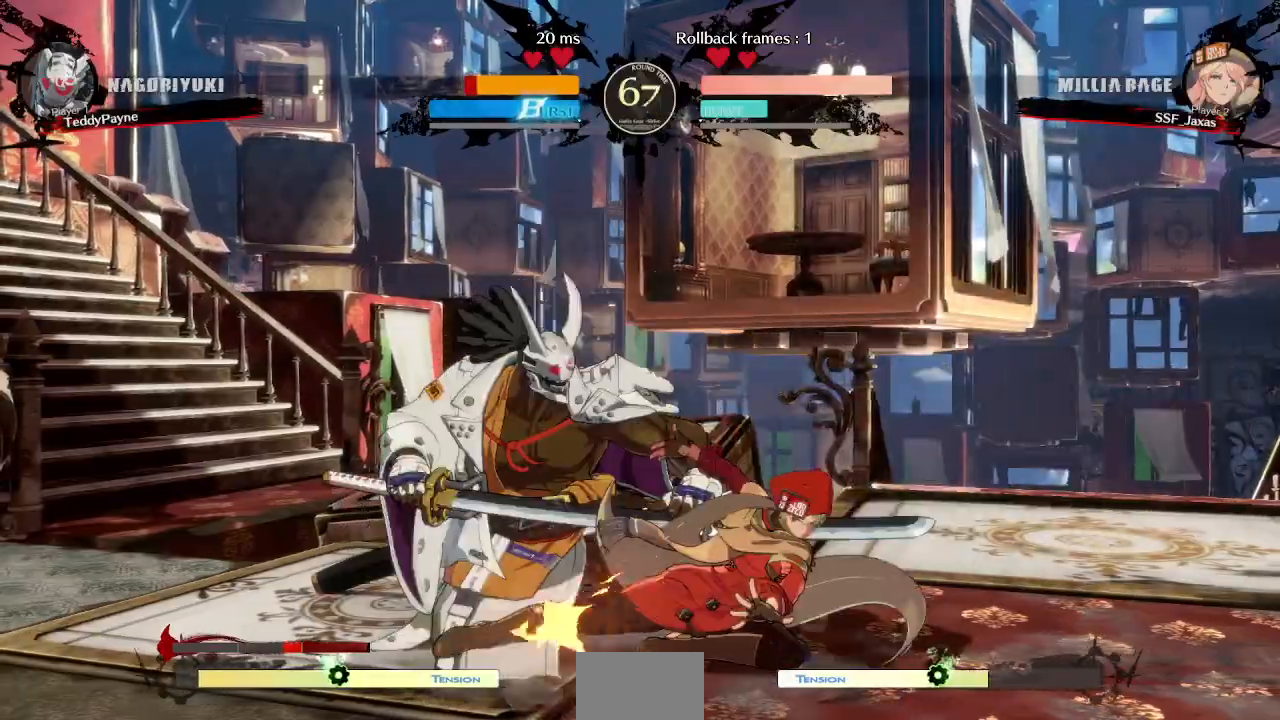
Gameplay with a controller (arcade stick); each line is a JSON object with the inputs held at the frame after it (dt_ms = milliseconds from this image to that frame). "events" lists button and stick changes between this image and that frame as [ms after this image, input, new state], when the widget could be followed in between. Not read: L3 R3 other_buttons.
{"dt_ms": 500, "buttons": ["R1", "DPAD_LEFT"], "events": [[50, "R2", "down"], [167, "R2", "up"], [200, "DPAD_DOWN", "up"], [367, "DPAD_DOWN", "down"], [417, "DPAD_LEFT", "down"], [450, "DPAD_DOWN", "up"], [467, "R1", "down"]]}
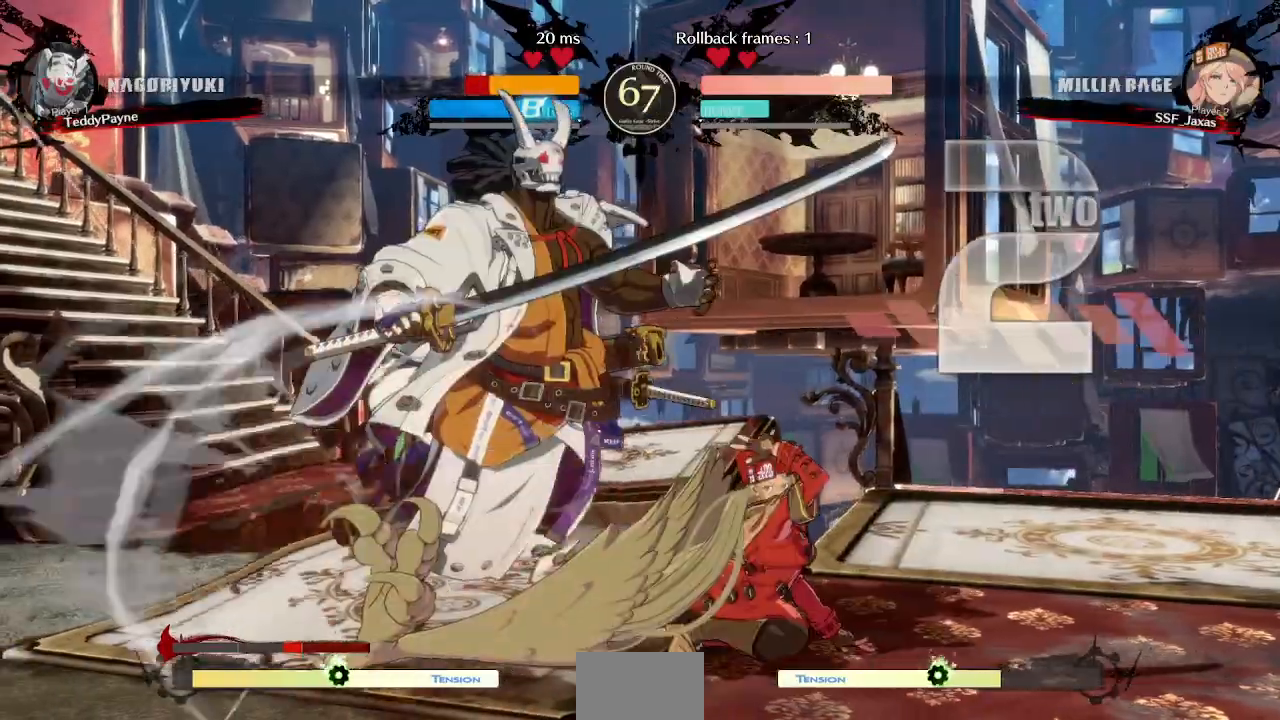
{"dt_ms": 500, "buttons": []}
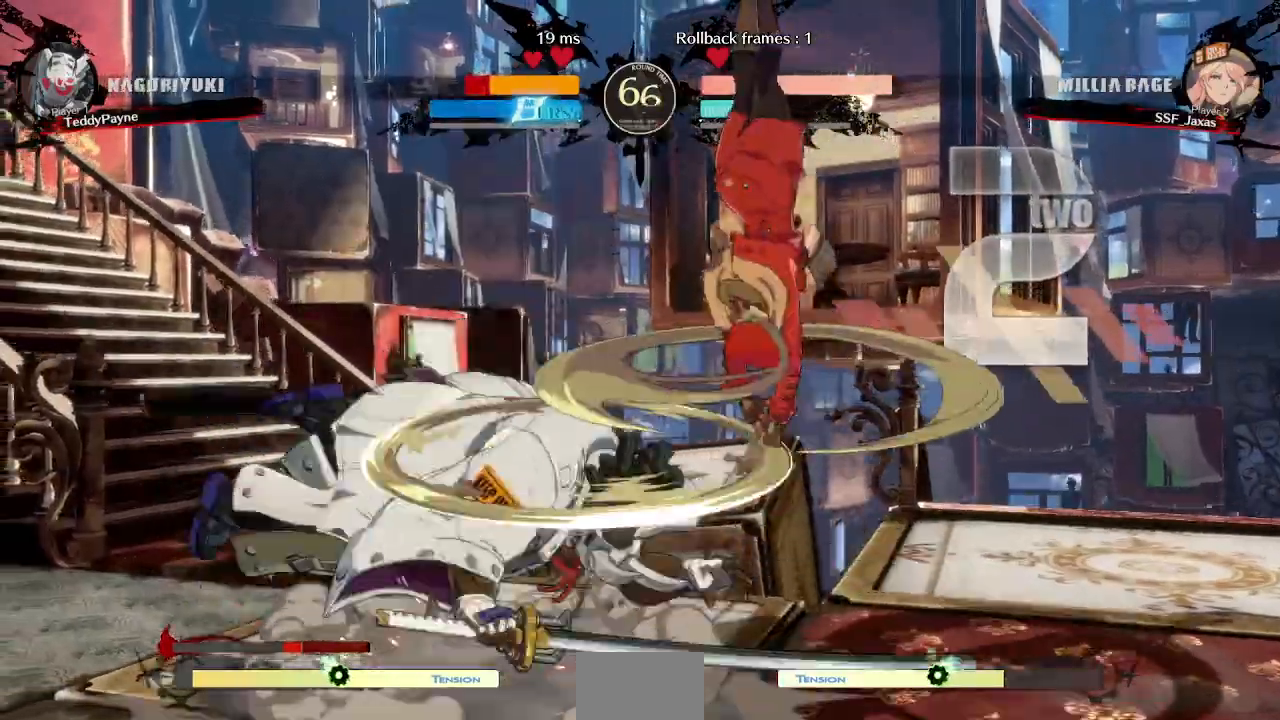
{"dt_ms": 500, "buttons": []}
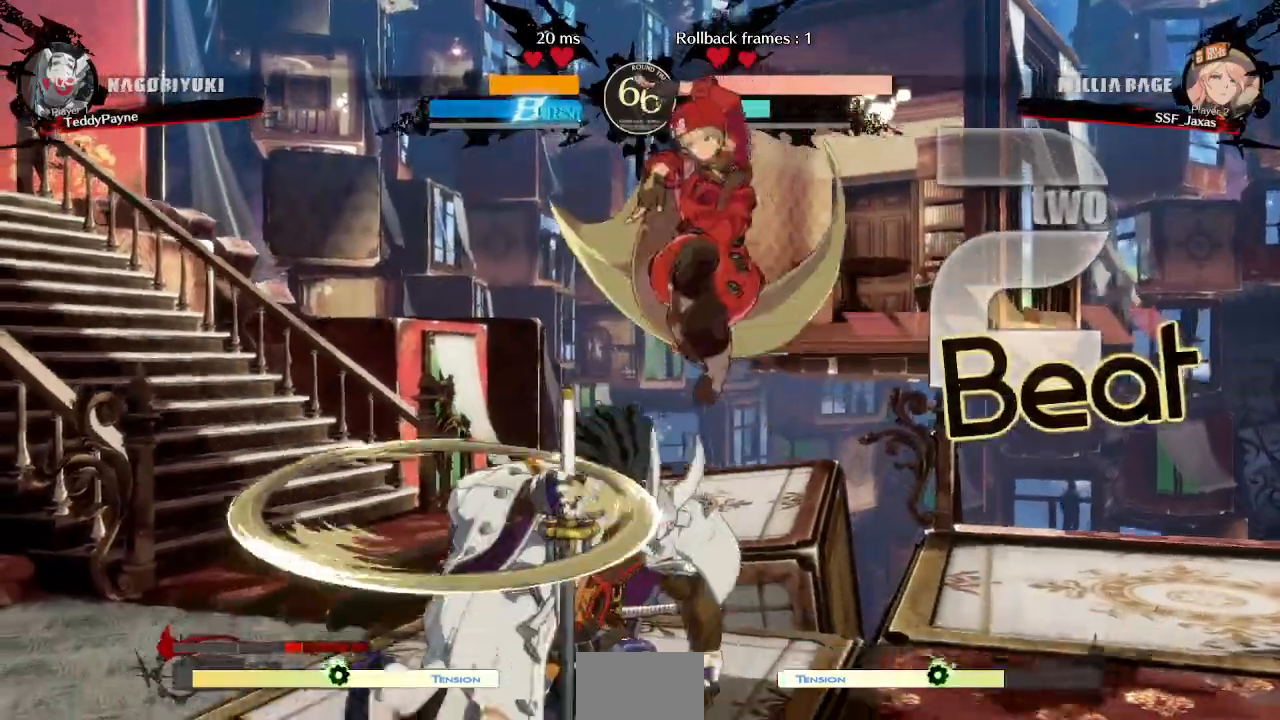
{"dt_ms": 1000, "buttons": []}